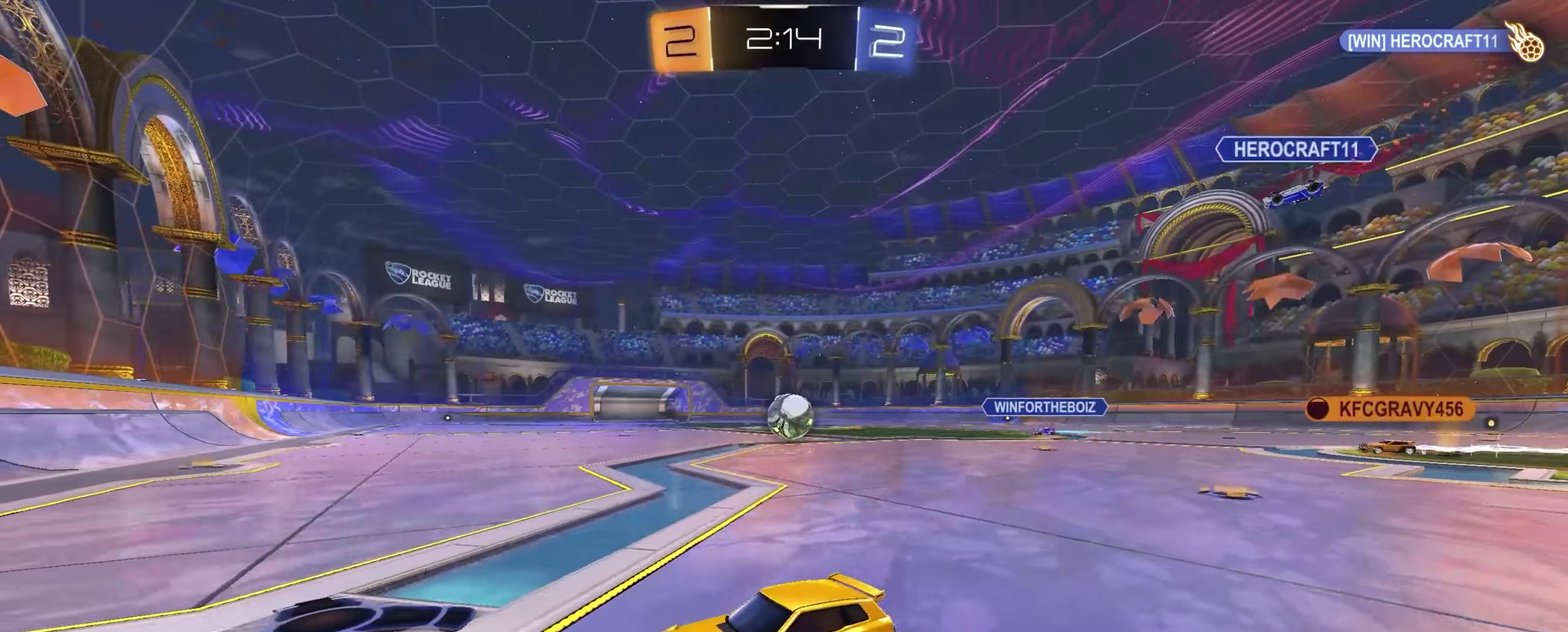
Gameplay with a controller (Xbox layout); each line is a JSON object with the inputs held at the frame after it. "events" lists button and stick changes between this image and that frame as [ms after this image, input, new state], when the widget could be followed in between.
{"buttons": ["R2"], "left_stick": "right", "right_stick": "center", "events": [[100, "R1", "up"]]}
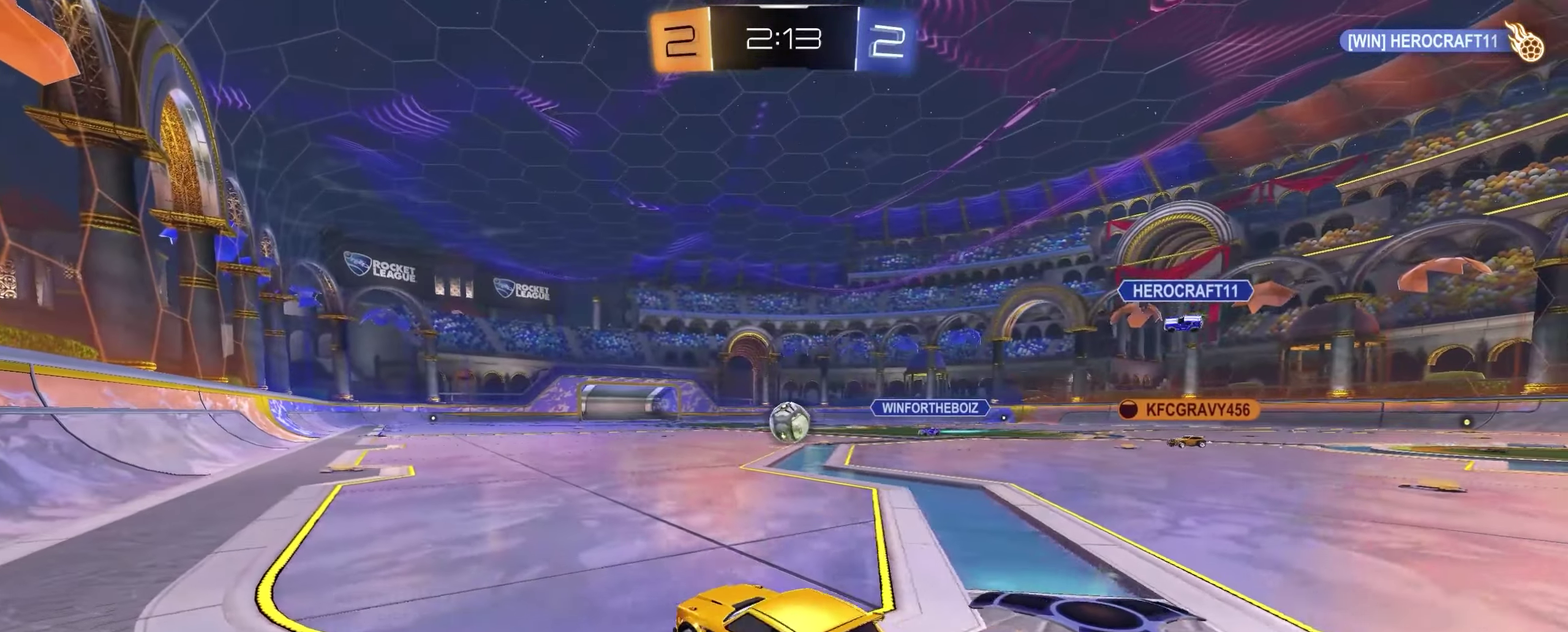
{"buttons": ["R2"], "left_stick": "right", "right_stick": "center", "events": []}
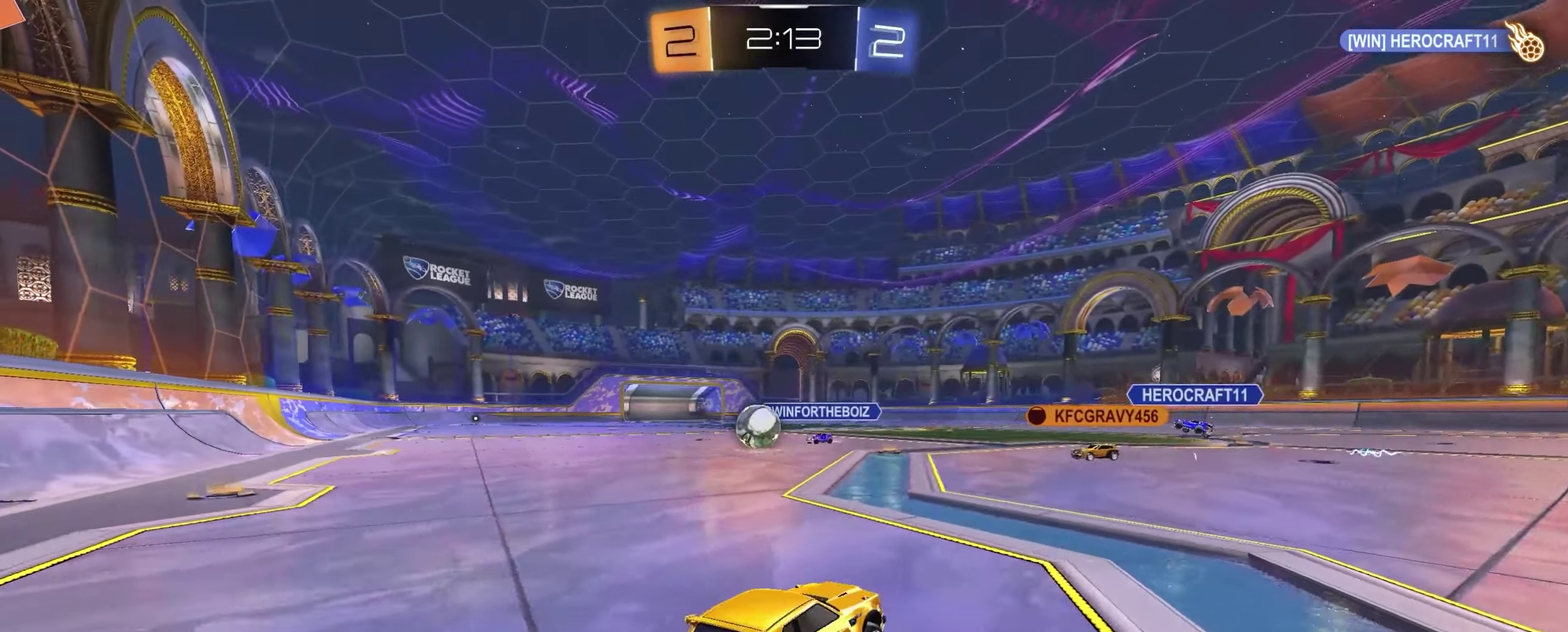
{"buttons": ["R2"], "left_stick": "center", "right_stick": "center", "events": [[200, "X", "down"], [300, "X", "up"], [400, "left_stick", "center"]]}
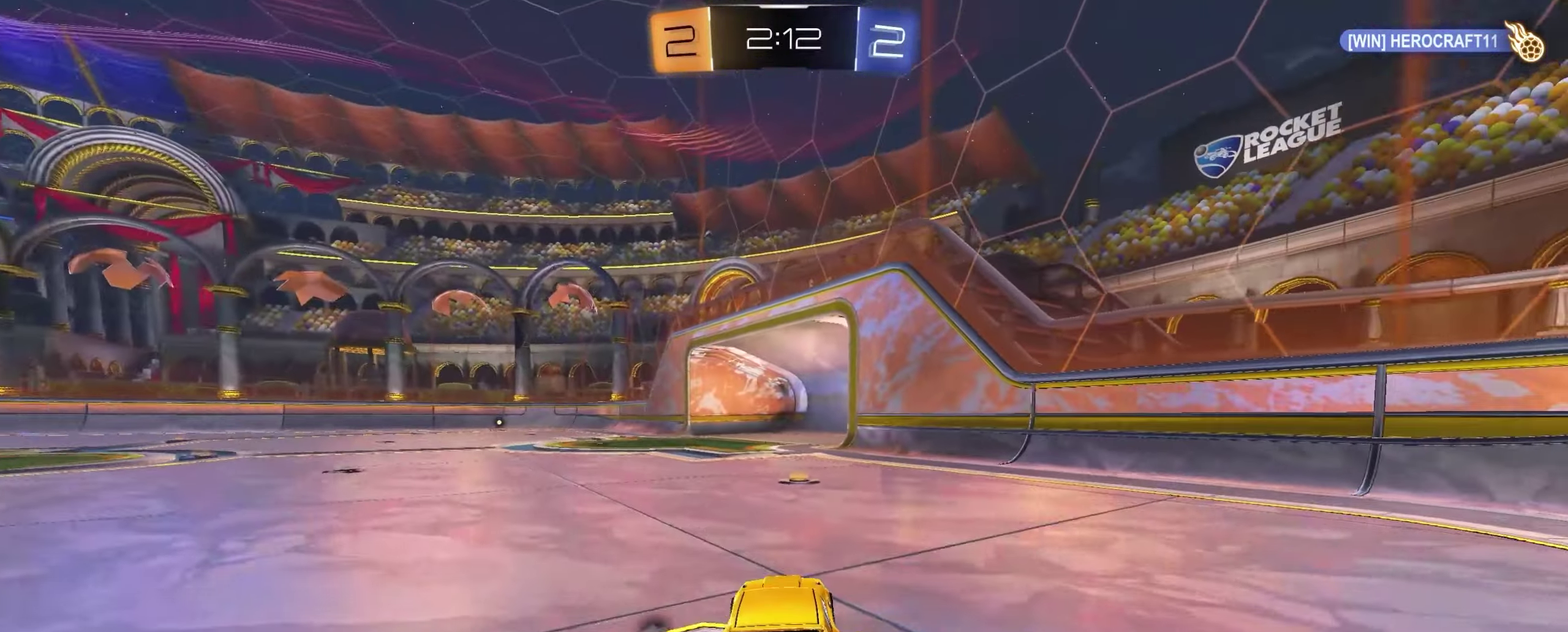
{"buttons": ["X", "R2"], "left_stick": "center", "right_stick": "center", "events": [[100, "X", "down"], [233, "X", "up"], [367, "left_stick", "left"], [450, "X", "down"], [483, "left_stick", "center"]]}
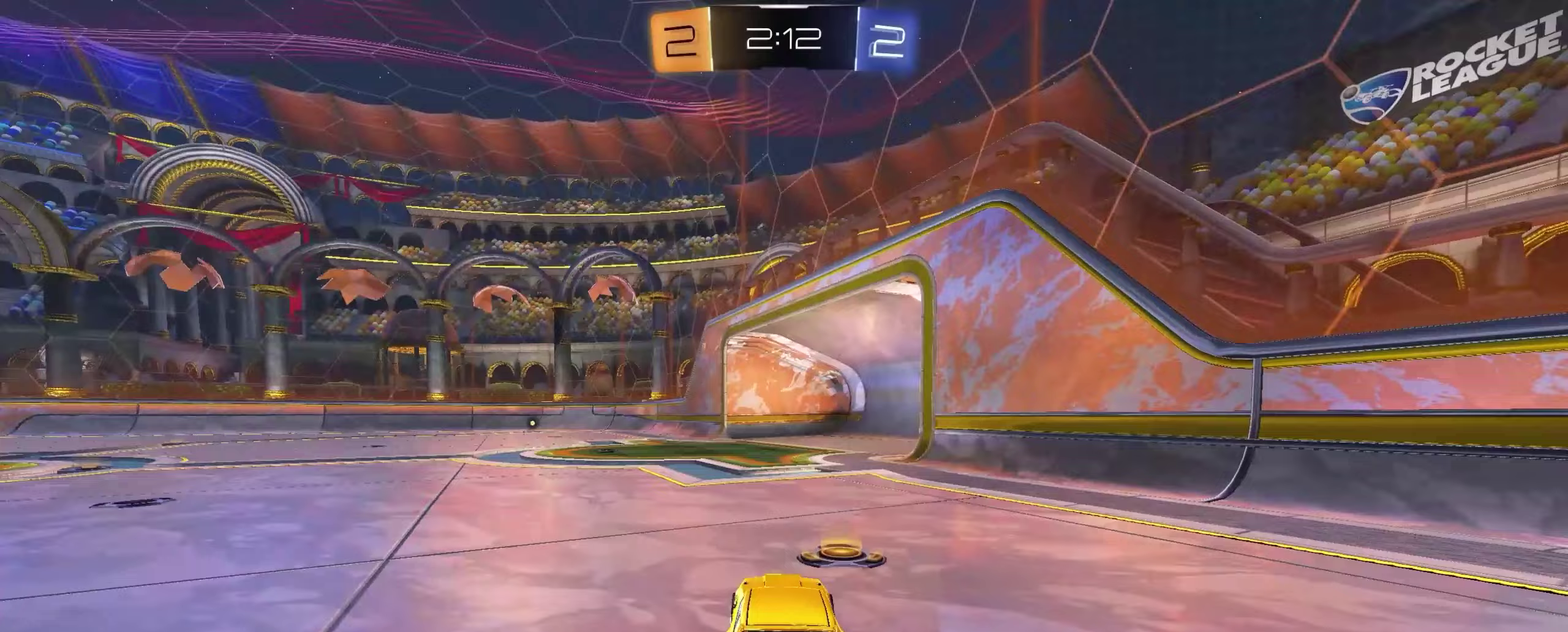
{"buttons": ["X", "R2"], "left_stick": "right", "right_stick": "center", "events": [[83, "X", "up"], [133, "left_stick", "left"], [250, "left_stick", "center"], [433, "X", "down"], [433, "left_stick", "right"]]}
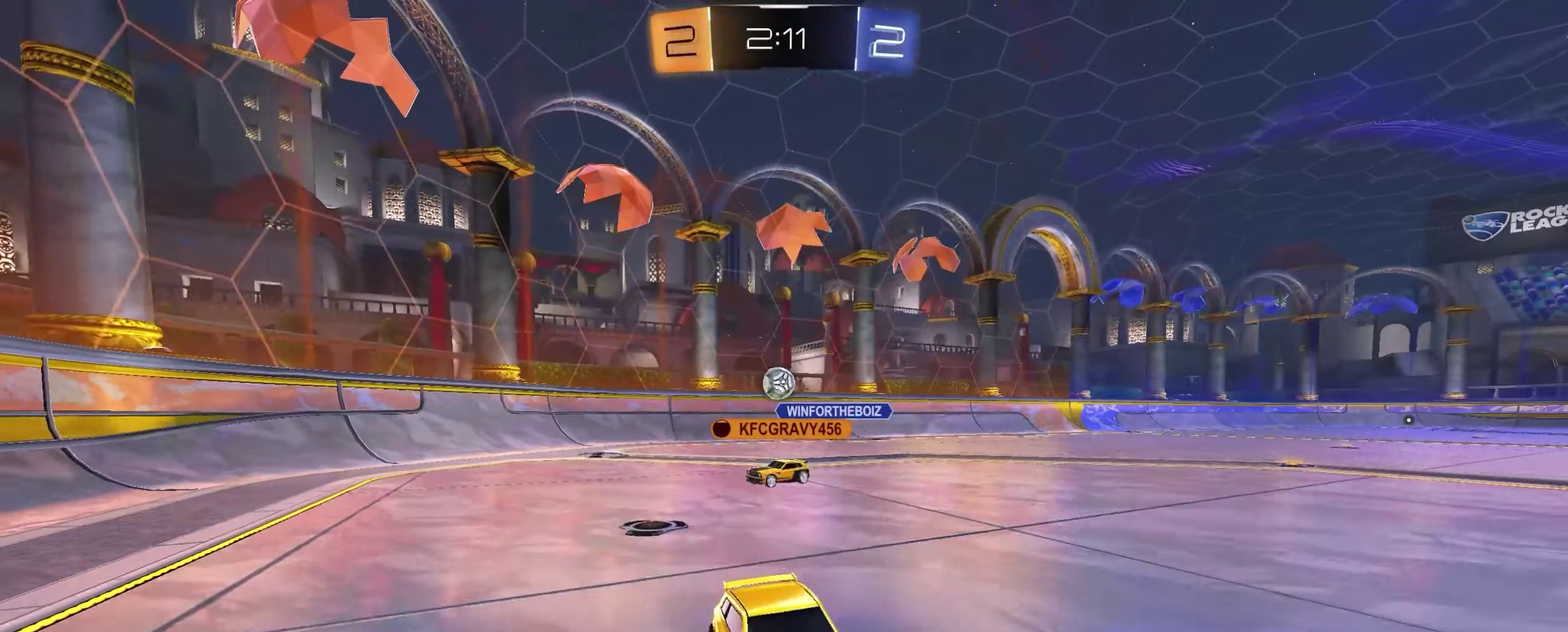
{"buttons": ["R2"], "left_stick": "left", "right_stick": "center", "events": [[33, "X", "up"], [83, "left_stick", "center"], [167, "left_stick", "right"], [333, "left_stick", "center"], [417, "left_stick", "left"]]}
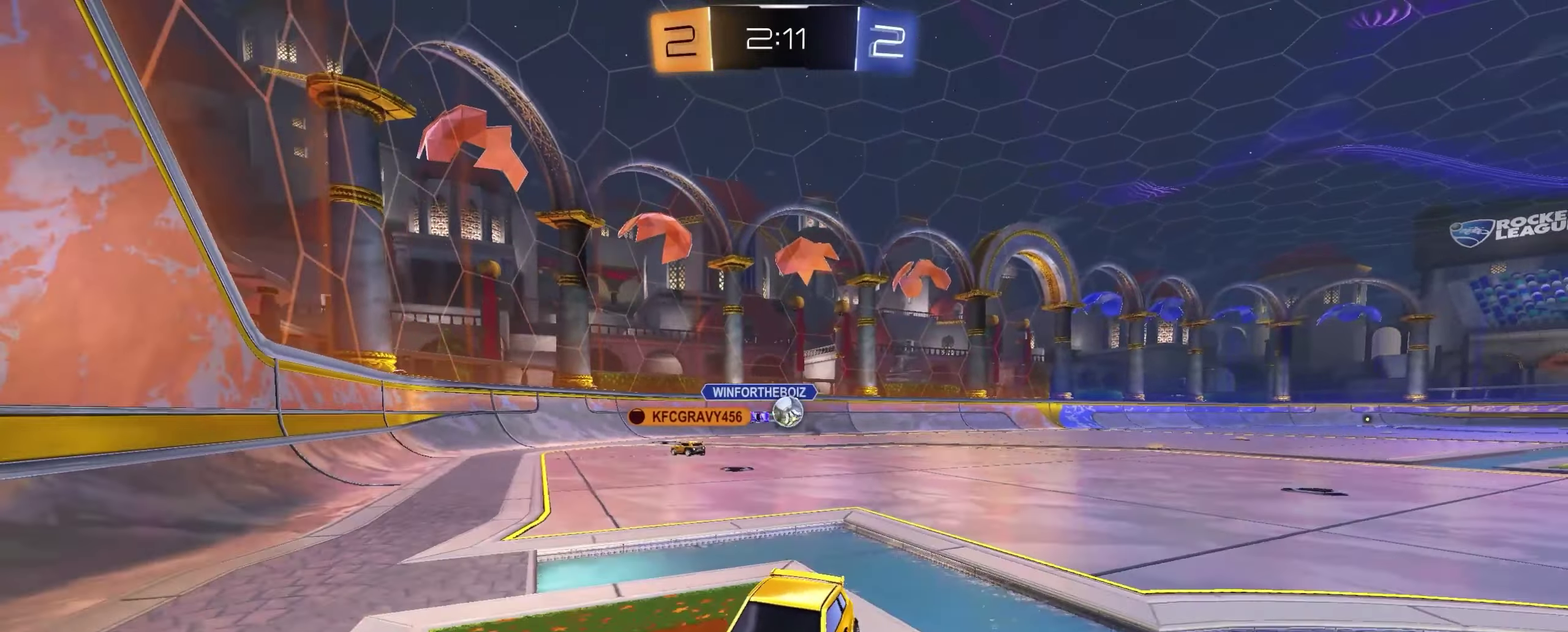
{"buttons": ["R1", "R2"], "left_stick": "right", "right_stick": "center", "events": [[33, "left_stick", "center"], [83, "left_stick", "right"], [183, "R1", "down"], [267, "R1", "up"], [333, "R1", "down"]]}
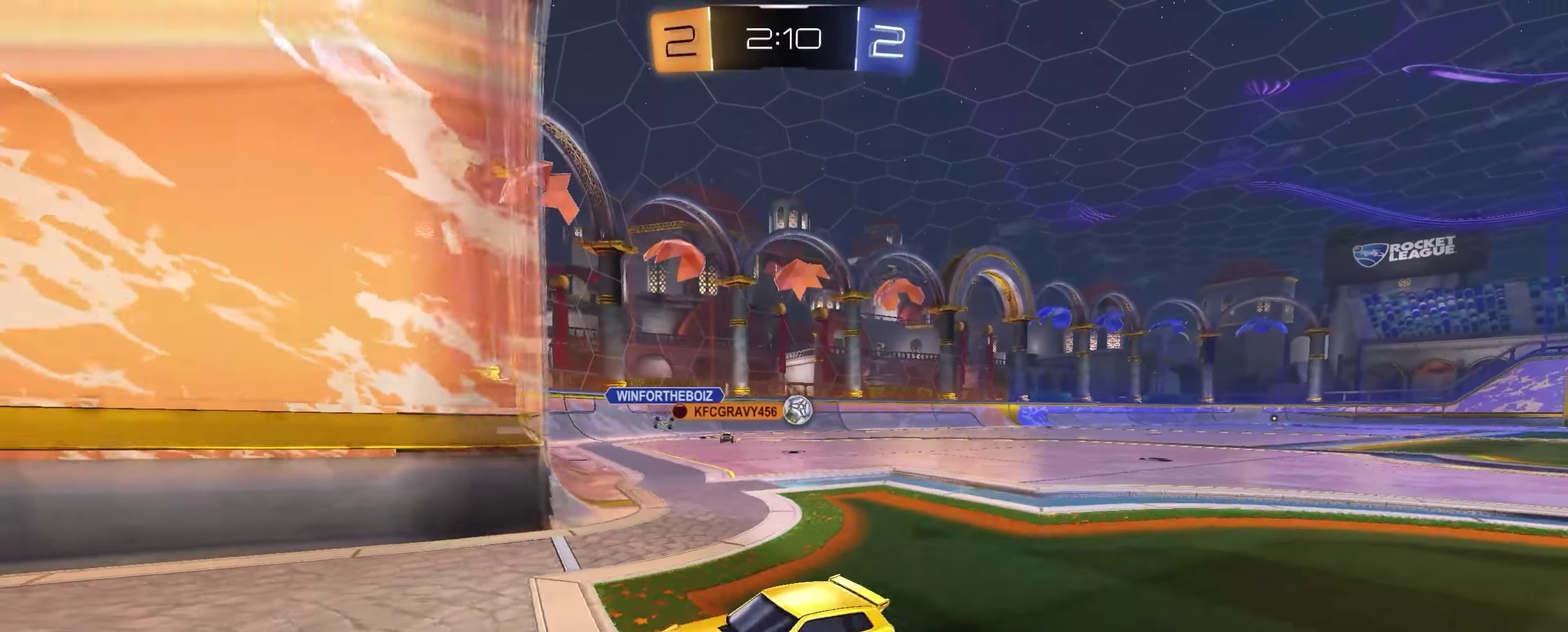
{"buttons": [], "left_stick": "center", "right_stick": "center", "events": [[217, "left_stick", "up-left"], [233, "R1", "up"], [267, "L2", "down"], [283, "R2", "up"], [433, "left_stick", "center"], [500, "L2", "up"]]}
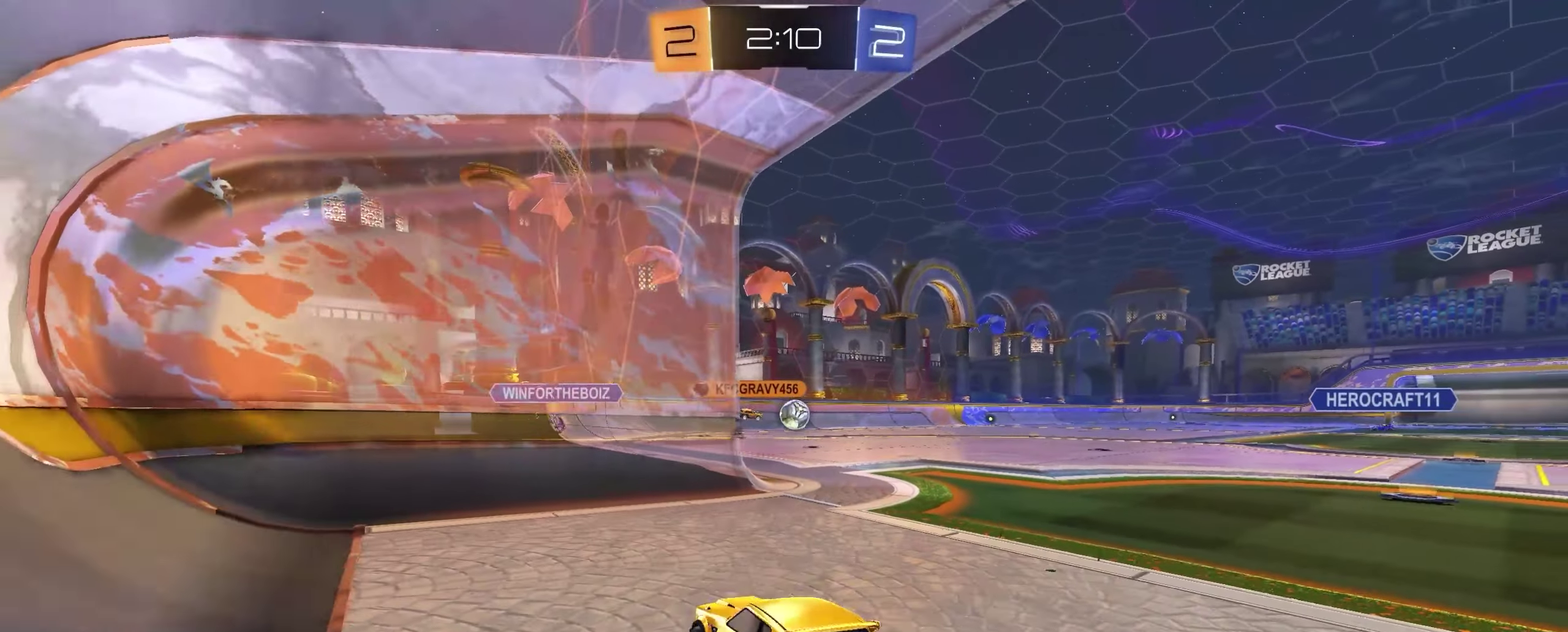
{"buttons": ["R2"], "left_stick": "center", "right_stick": "center", "events": [[17, "R2", "down"], [150, "left_stick", "right"], [300, "left_stick", "center"]]}
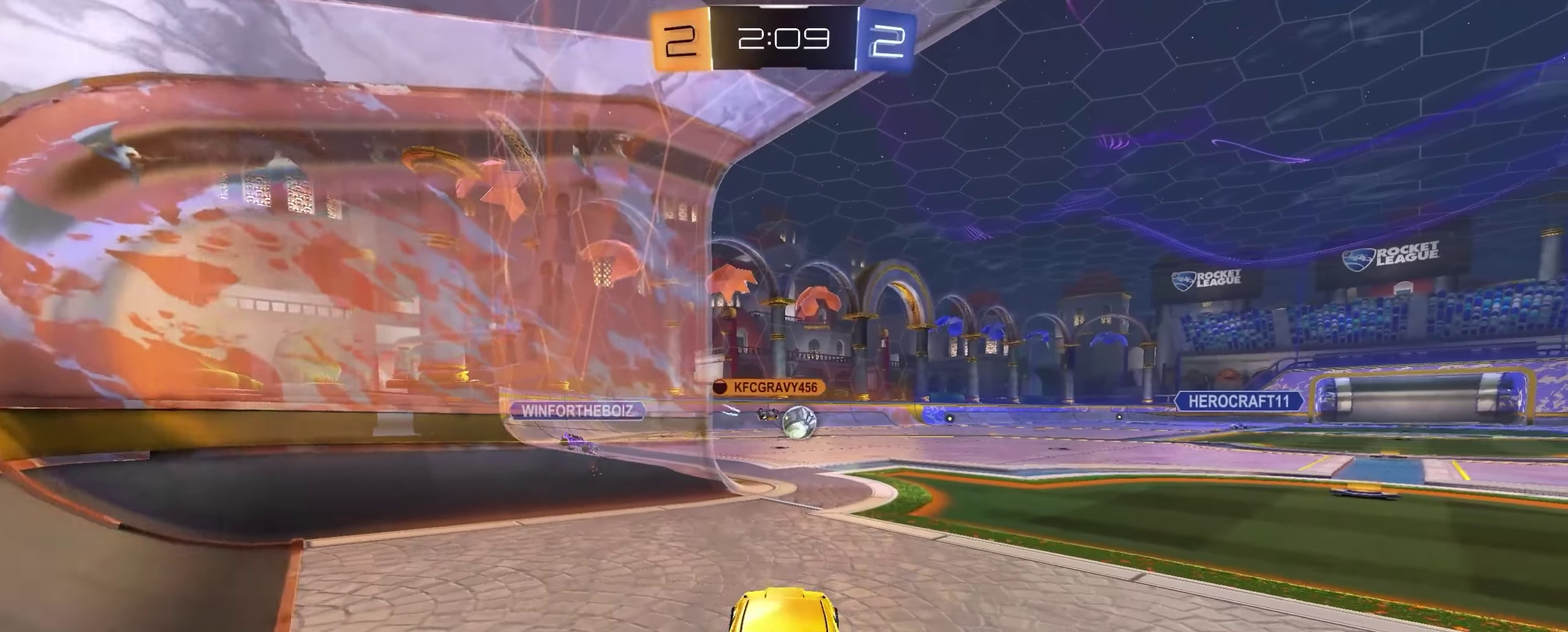
{"buttons": ["R2"], "left_stick": "center", "right_stick": "center", "events": [[83, "left_stick", "right"], [467, "left_stick", "center"]]}
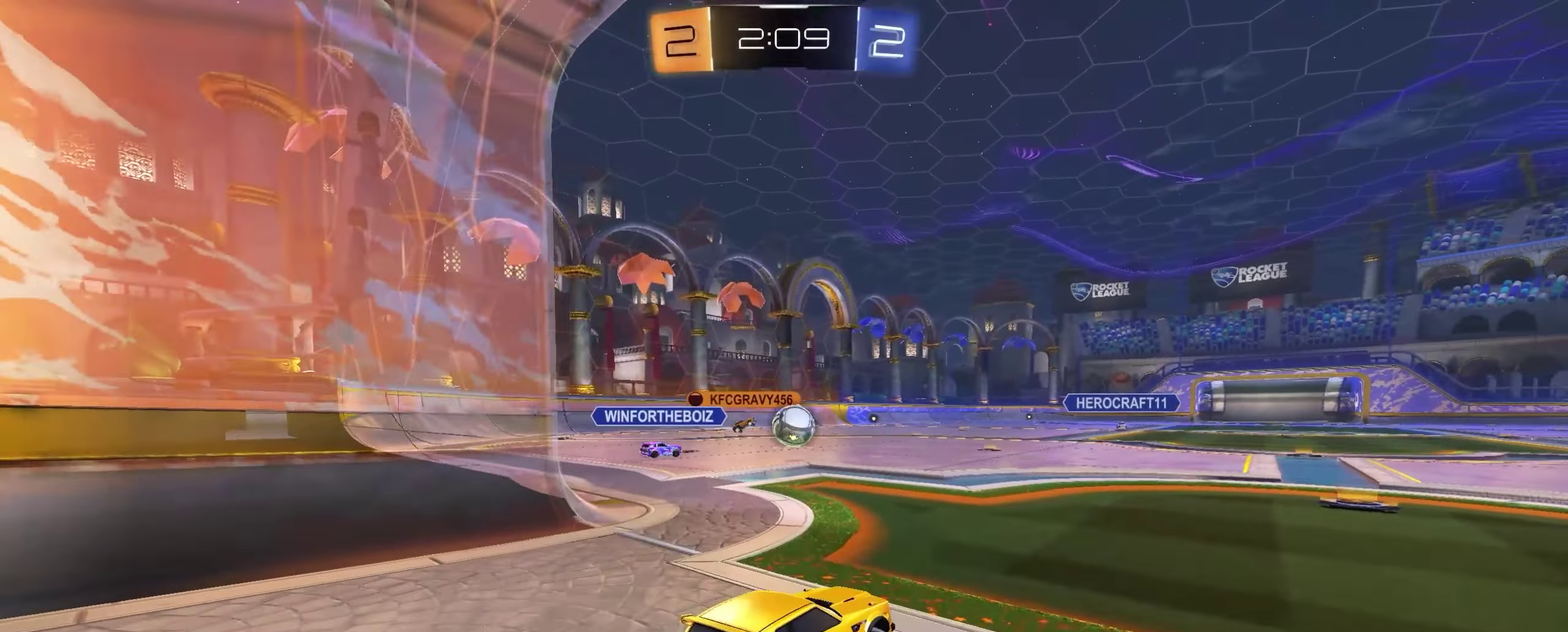
{"buttons": ["R2"], "left_stick": "center", "right_stick": "center", "events": []}
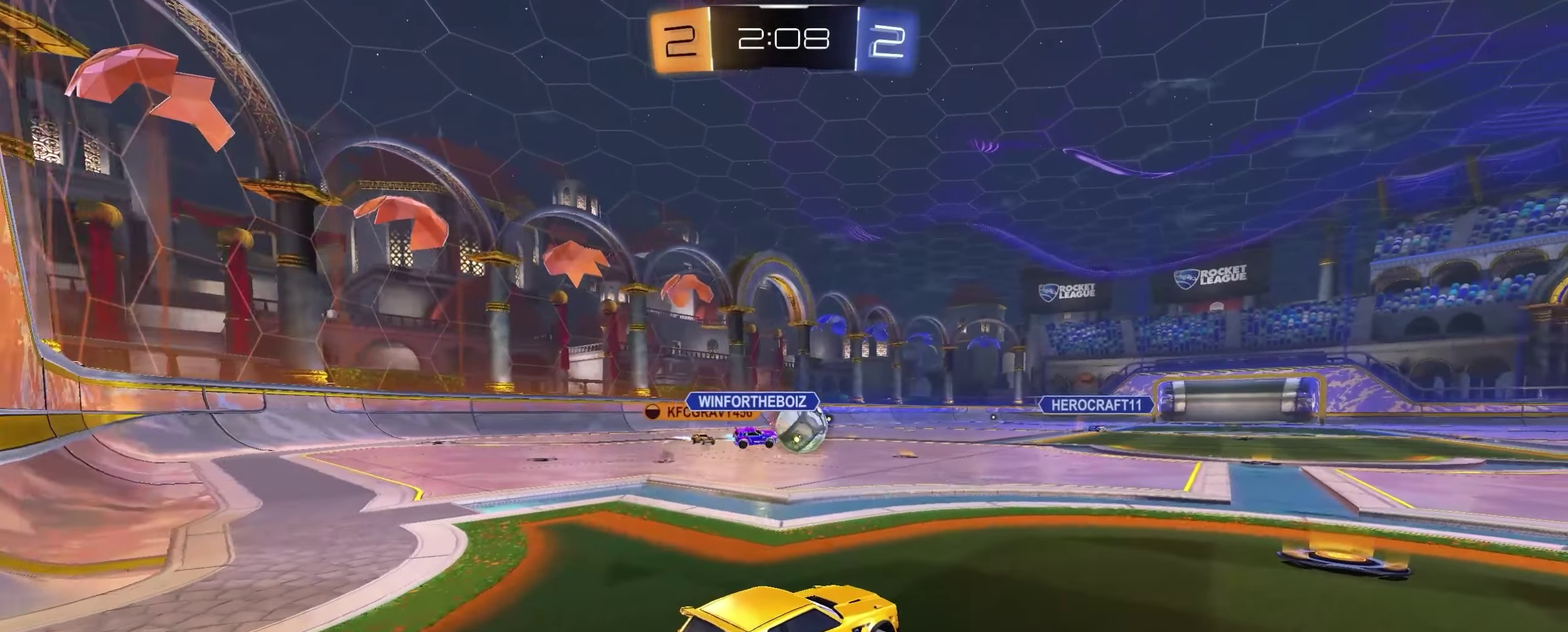
{"buttons": ["R1", "R2"], "left_stick": "right", "right_stick": "center", "events": [[183, "left_stick", "right"], [433, "R1", "down"]]}
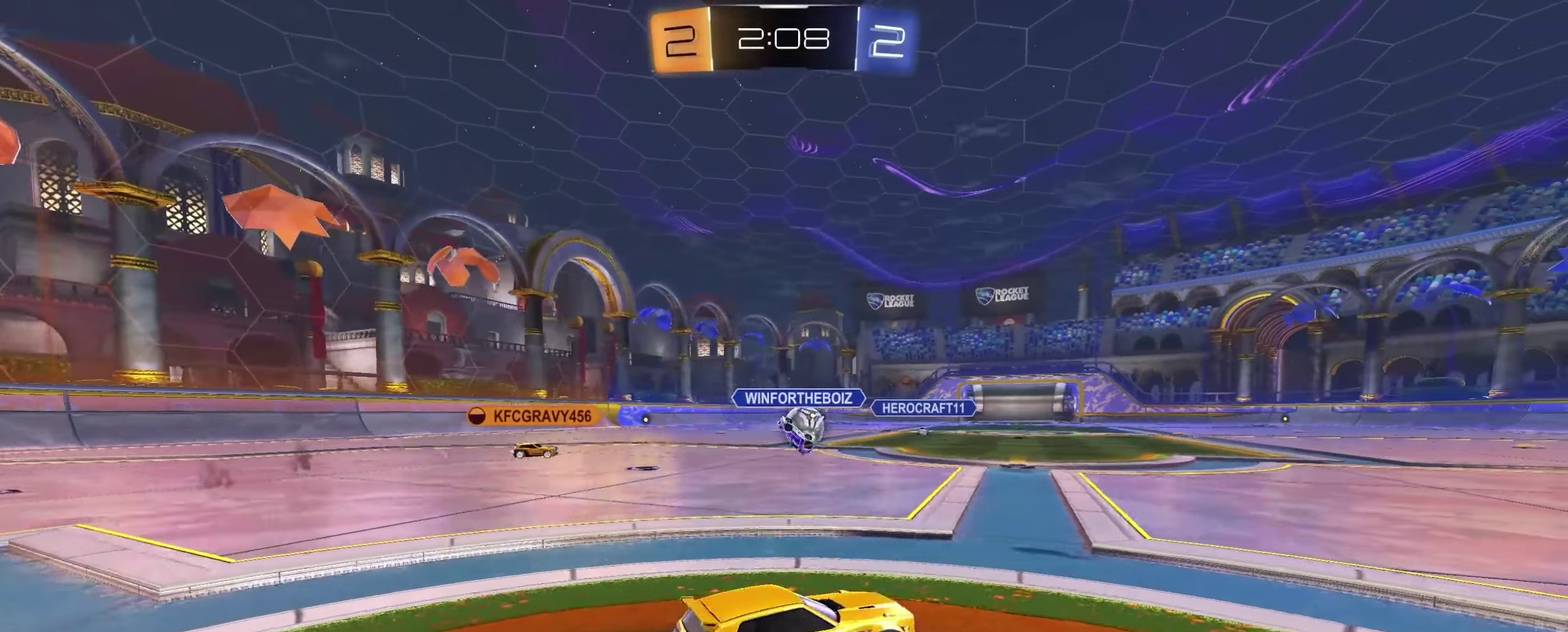
{"buttons": ["R2"], "left_stick": "right", "right_stick": "center", "events": [[83, "R1", "up"]]}
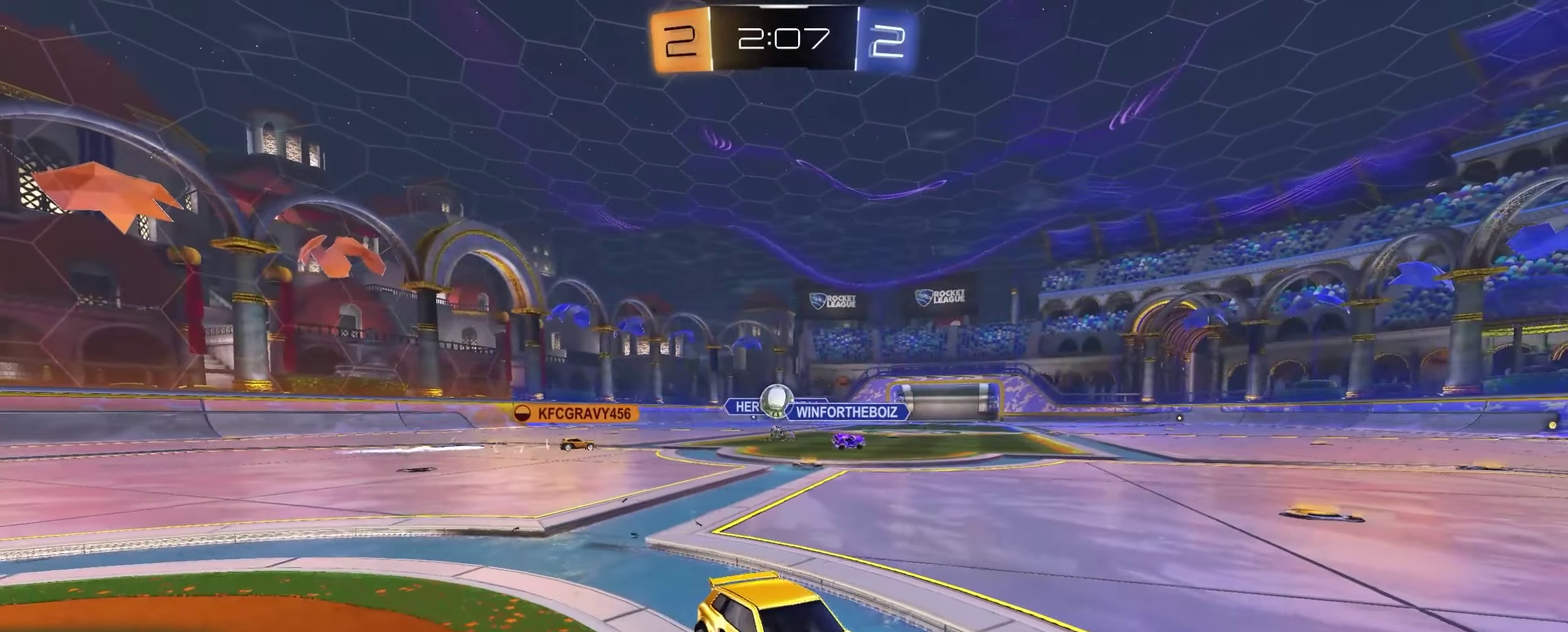
{"buttons": ["R2"], "left_stick": "right", "right_stick": "center", "events": []}
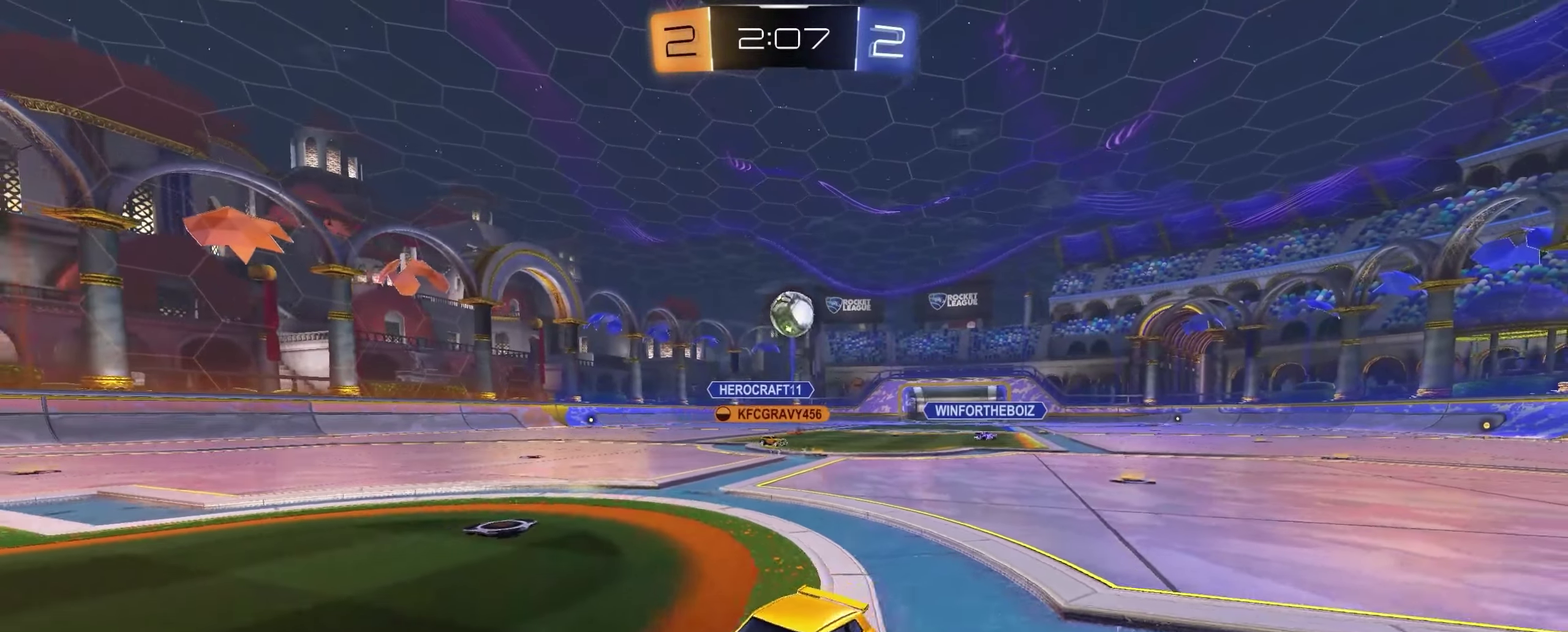
{"buttons": ["R1", "R2"], "left_stick": "left", "right_stick": "center", "events": [[83, "left_stick", "left"], [100, "R2", "up"], [283, "R2", "down"], [367, "left_stick", "center"], [417, "left_stick", "left"], [433, "R1", "down"]]}
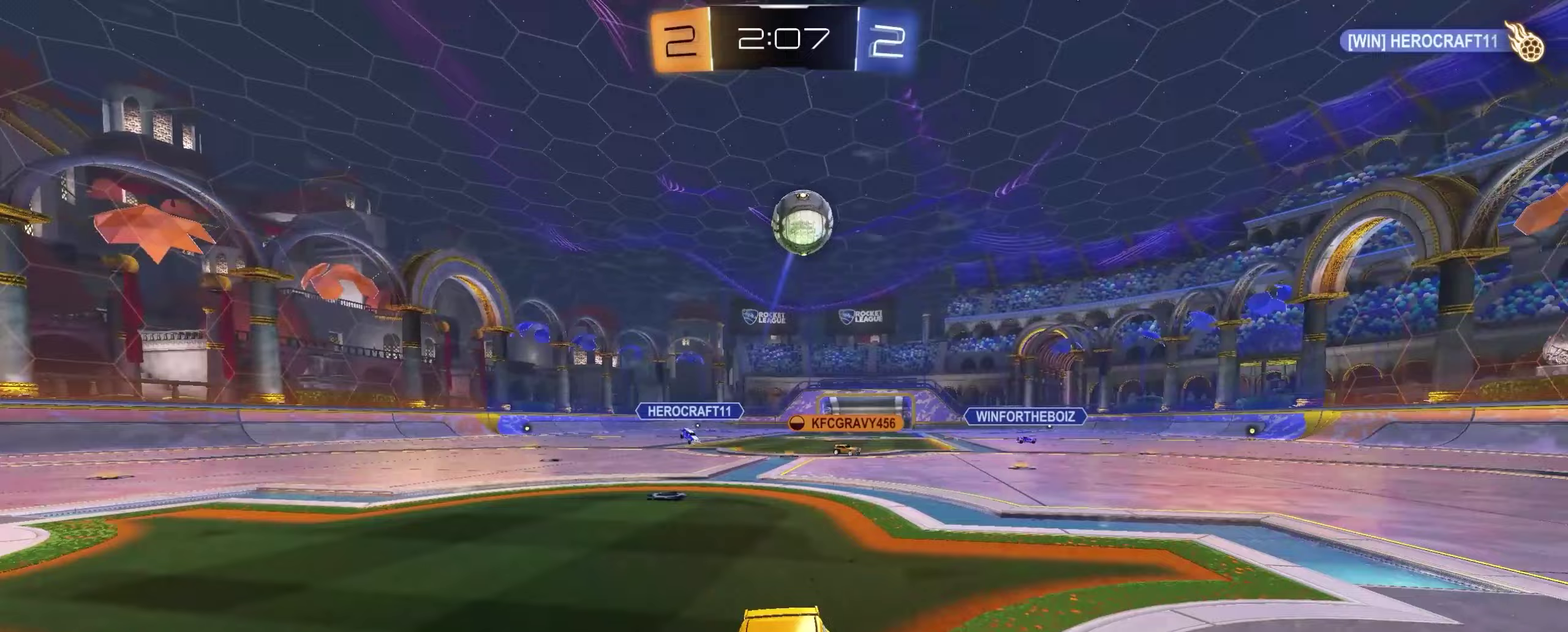
{"buttons": ["L2"], "left_stick": "right", "right_stick": "center", "events": [[283, "L2", "down"], [283, "R2", "up"], [333, "left_stick", "right"], [383, "R1", "up"]]}
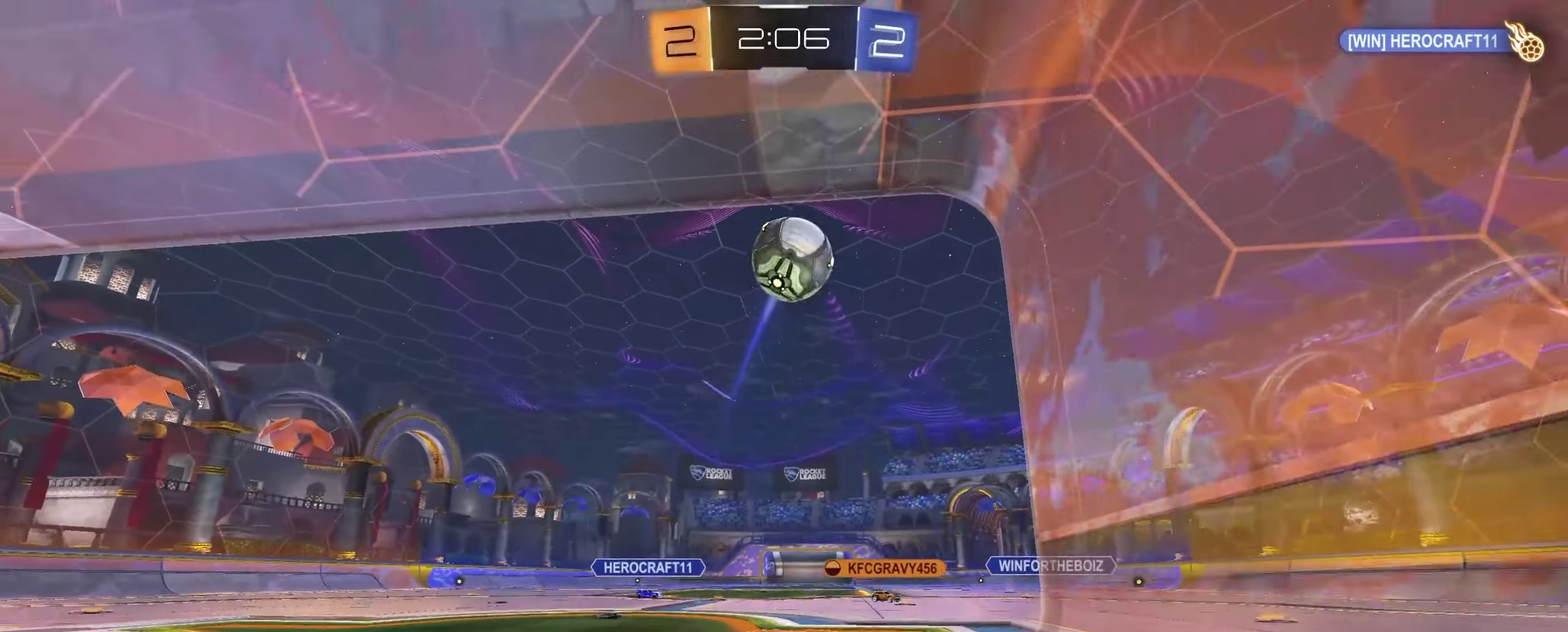
{"buttons": ["R2"], "left_stick": "center", "right_stick": "center", "events": [[200, "L2", "up"], [200, "R2", "down"], [283, "X", "down"], [417, "X", "up"], [483, "left_stick", "center"]]}
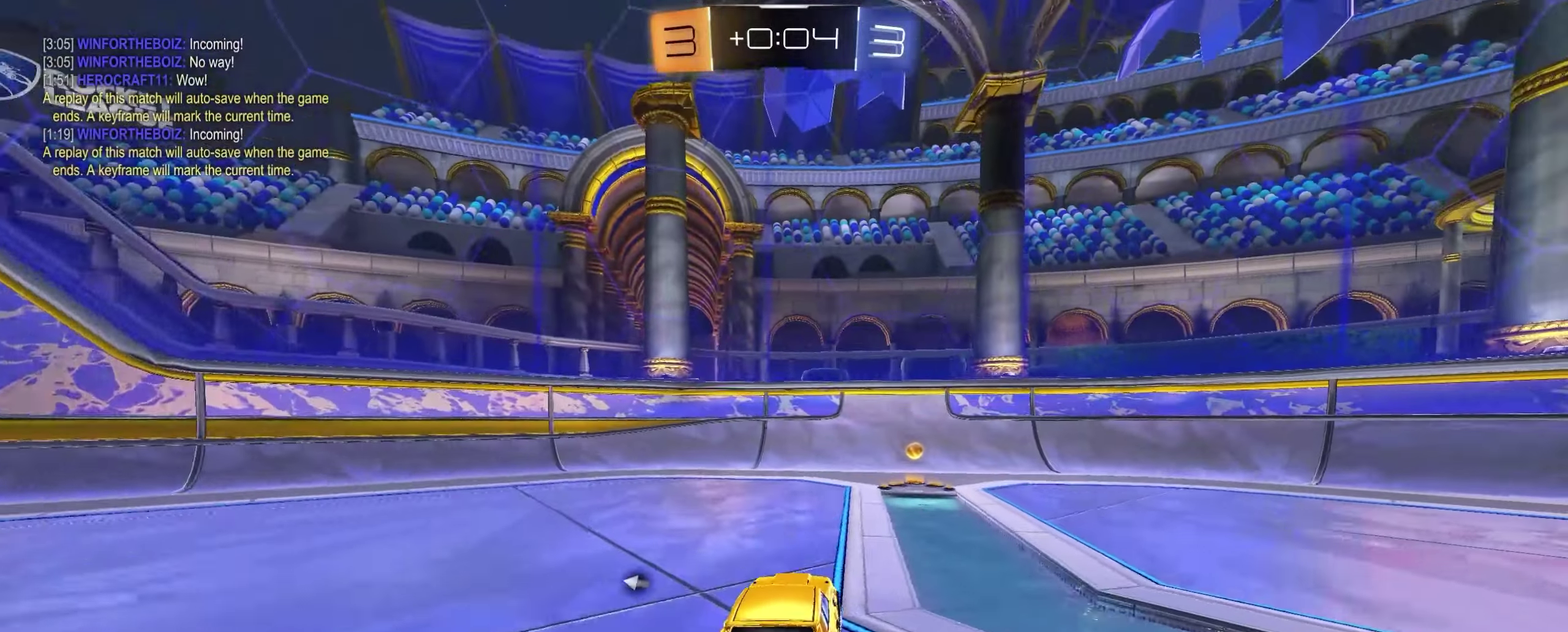
{"buttons": ["R2"], "left_stick": "right", "right_stick": "center", "events": [[67, "X", "down"], [150, "X", "up"], [167, "left_stick", "right"], [217, "R1", "down"], [383, "R1", "up"]]}
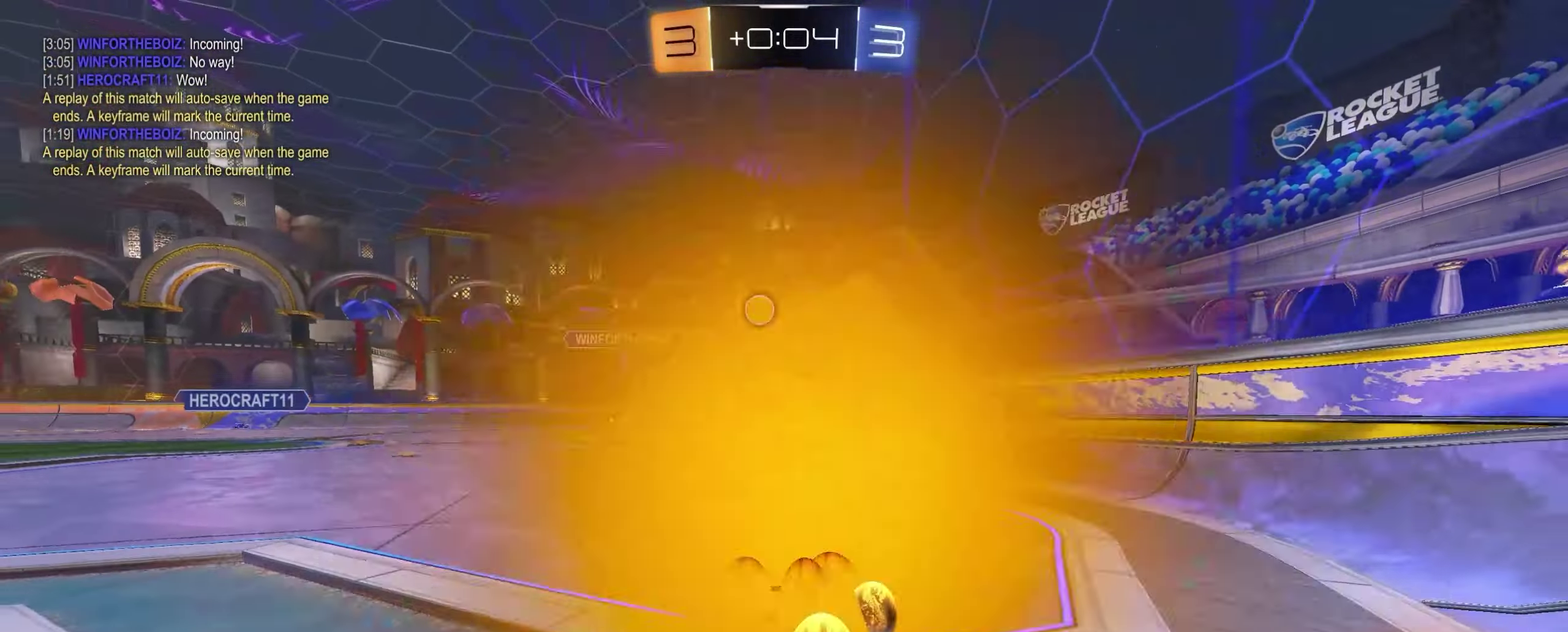
{"buttons": ["R2"], "left_stick": "right", "right_stick": "center", "events": []}
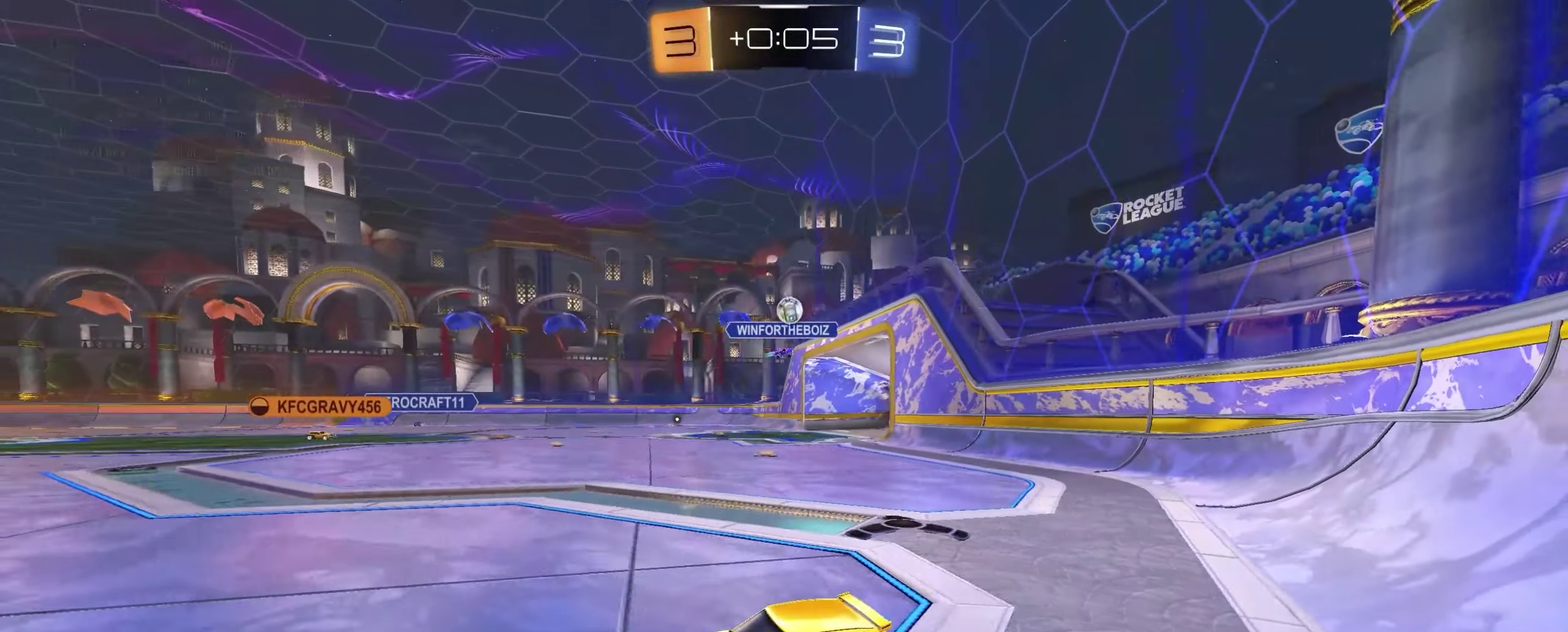
{"buttons": ["R2"], "left_stick": "right", "right_stick": "center", "events": []}
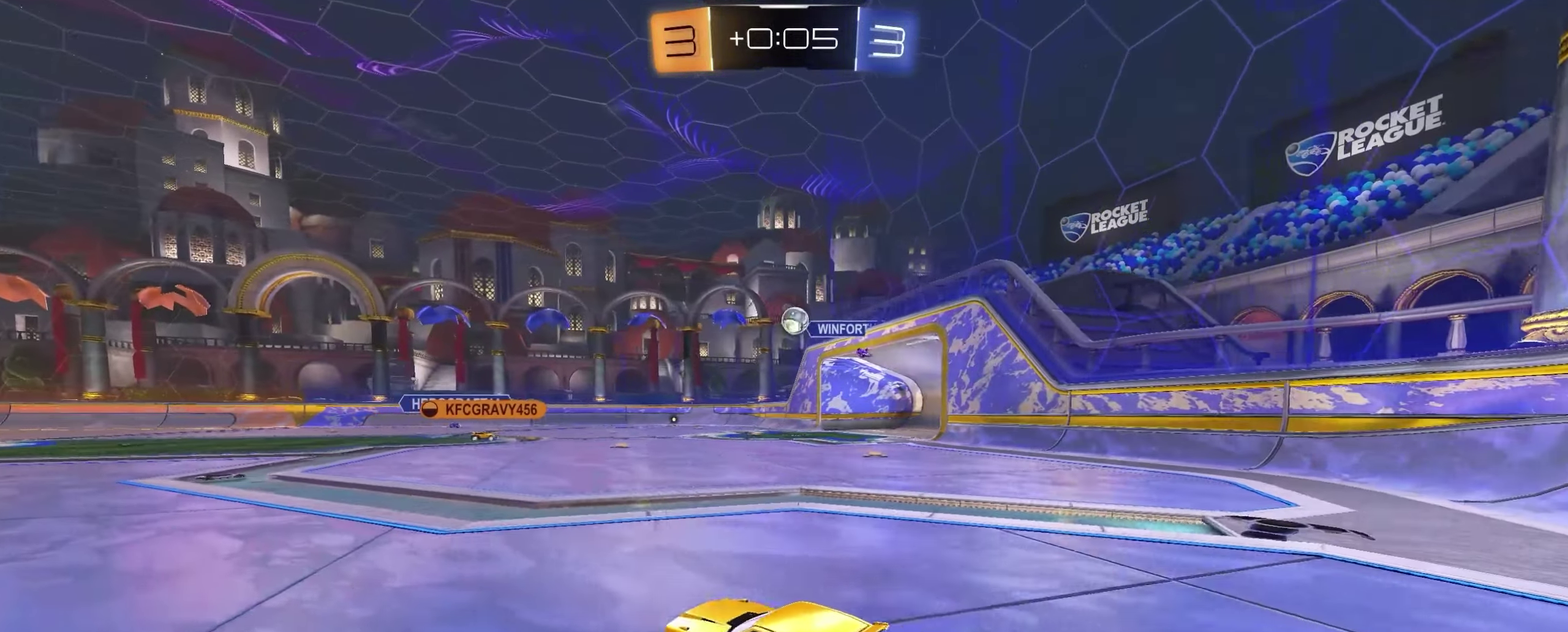
{"buttons": ["R2"], "left_stick": "right", "right_stick": "center", "events": [[83, "left_stick", "center"], [433, "left_stick", "right"]]}
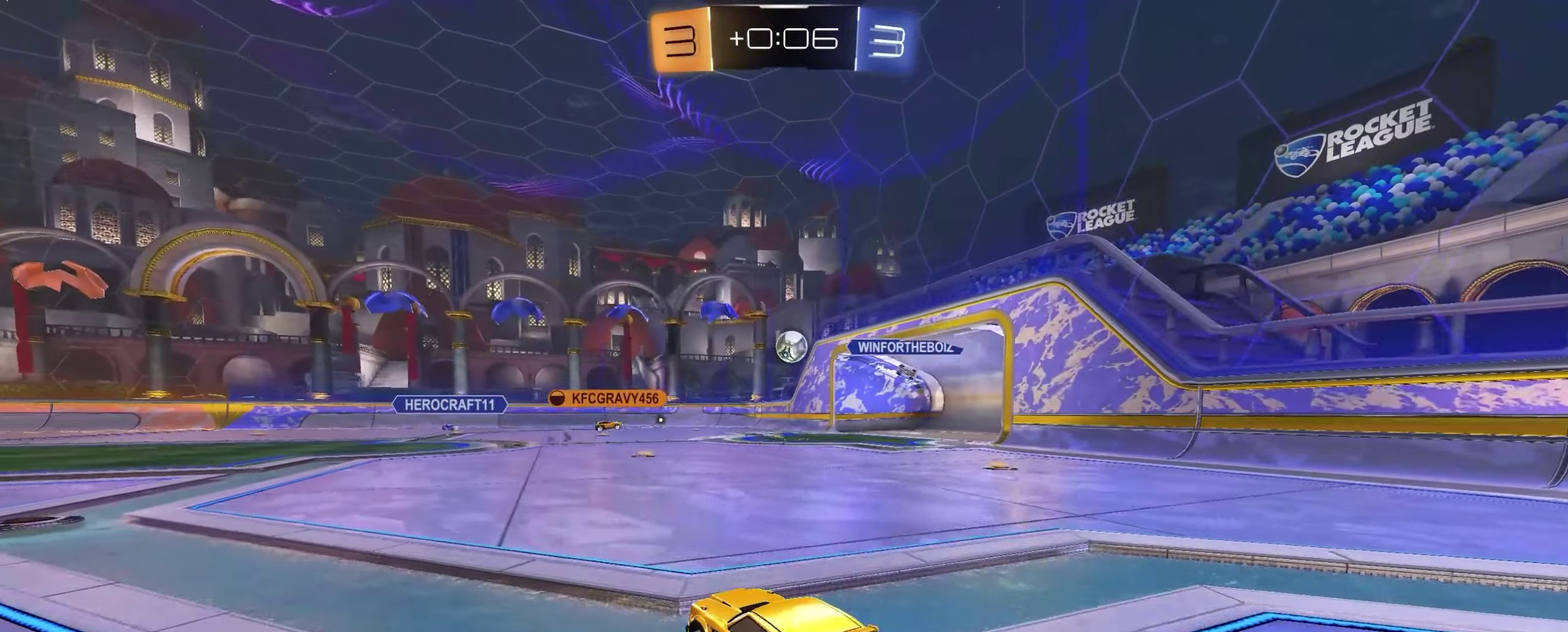
{"buttons": ["R2"], "left_stick": "center", "right_stick": "center", "events": [[50, "left_stick", "center"], [200, "left_stick", "right"], [317, "left_stick", "center"]]}
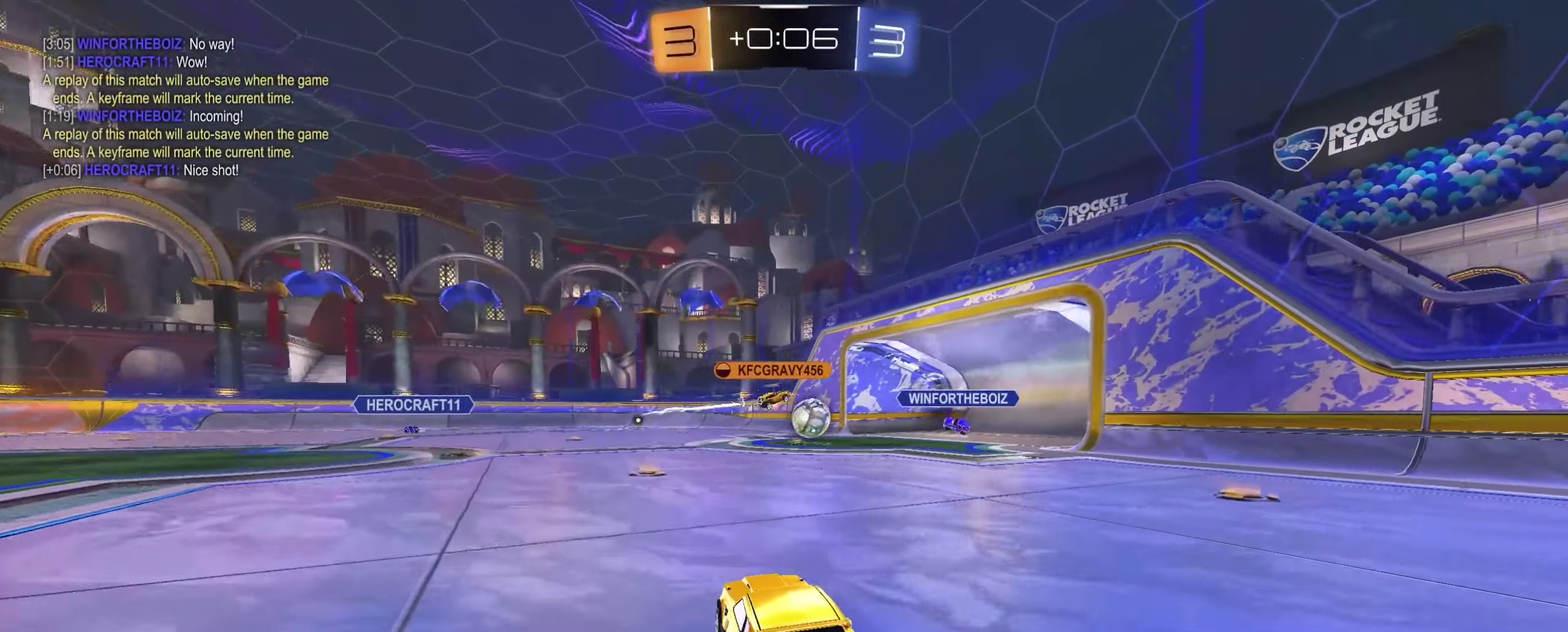
{"buttons": ["R2"], "left_stick": "left", "right_stick": "center", "events": [[233, "left_stick", "left"]]}
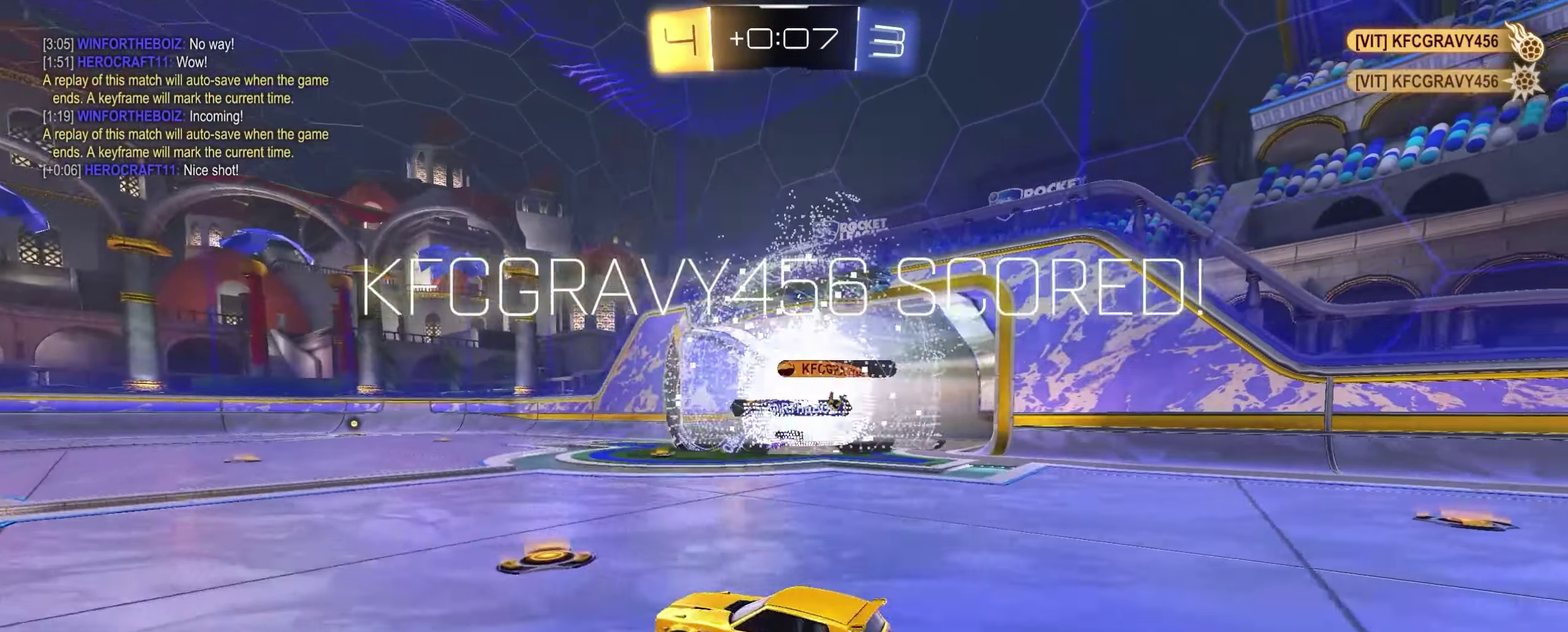
{"buttons": ["R2"], "left_stick": "center", "right_stick": "center", "events": [[183, "X", "down"], [217, "left_stick", "down-left"], [267, "left_stick", "center"], [283, "X", "up"]]}
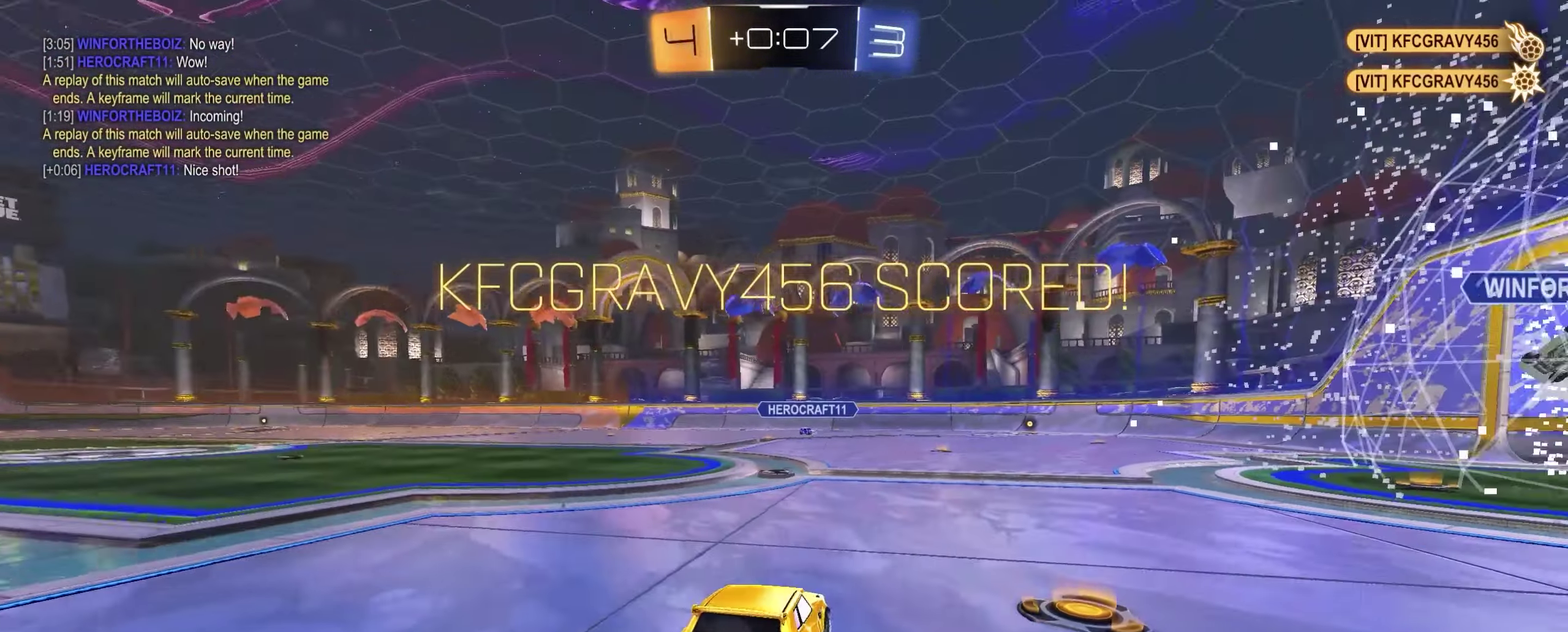
{"buttons": ["R2"], "left_stick": "center", "right_stick": "center", "events": []}
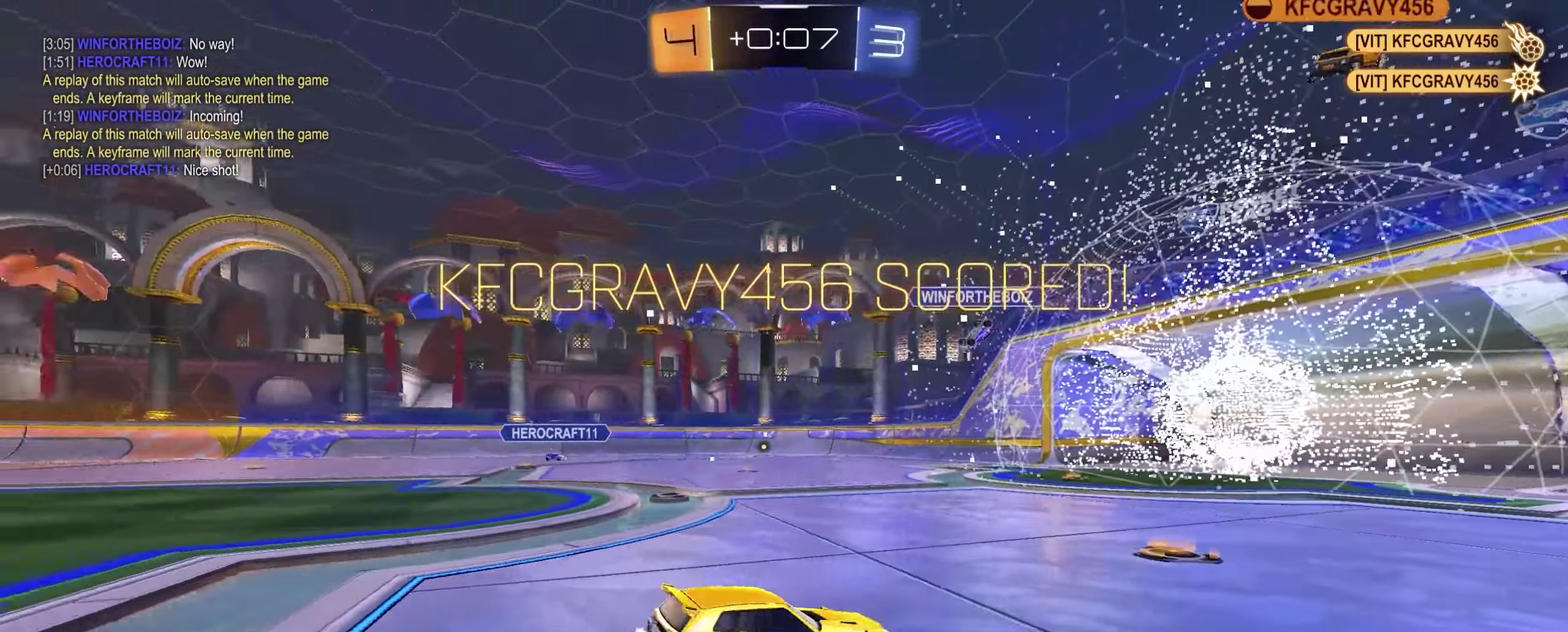
{"buttons": ["A", "R2"], "left_stick": "down-left", "right_stick": "center", "events": [[83, "left_stick", "right"], [233, "A", "down"], [233, "left_stick", "down"], [300, "left_stick", "down-left"], [350, "A", "up"], [400, "A", "down"]]}